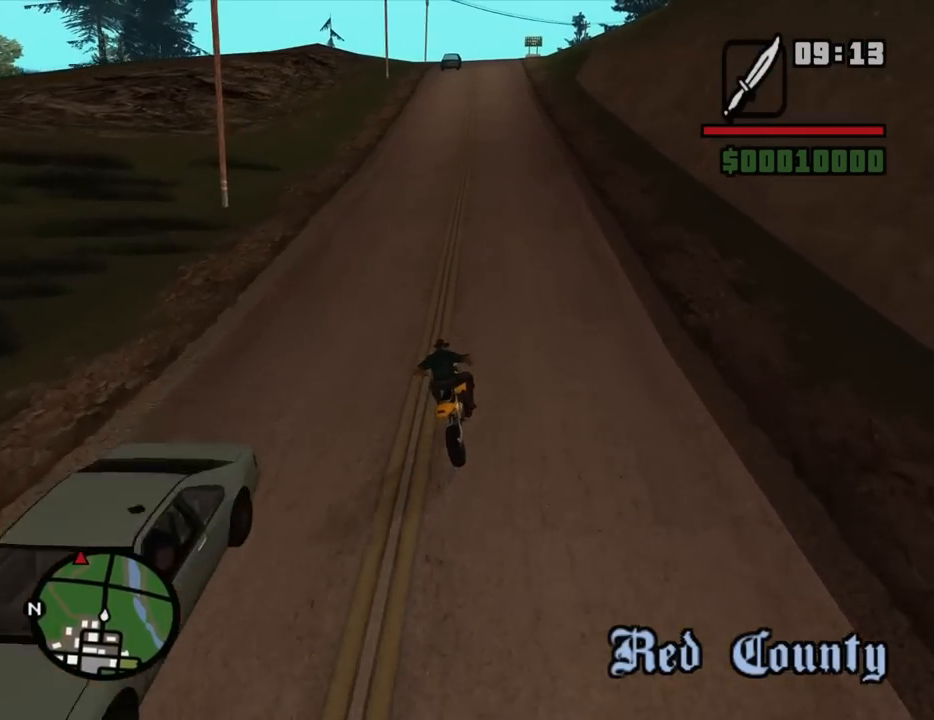
Gameplay with keyboard and mouse; each line is a JSON object with the keys and mouse buttons held at the frame after it. "events" lists presses ("down") and releases ("up") of "1", "2", "3", "4", "5", "6", "8", "a", "alt", "c", "ctrl", "d", "down", "e", "escape", "f", "f1", "f2", "f3", "g", "h", "left", "num2", "q", "r", "right", "s", "shift", "space", "t", "tab", "up", "v", "w", "x", "z", "mouse_left", "mouse_middle", "mouse_right", "mouse_wheel_up" and "mouse_wheel_down" between this image and that frame as [ms after this image, input, new state], when the widget could be followed in between. "mouse_left", "mouse_middle", "mouse_right", "mouse_wheel_up", "mouse_wheel_down" = the "left", "middle", "right", "wheel_up", "wheel_down" buttons of the "mouse" list. No other keys are recorded. Mouse movement is not recorded.
{"keys": ["a", "w"], "mouse": [], "events": [[84, "2", "up"], [134, "2", "down"], [284, "2", "up"], [334, "2", "down"], [467, "2", "up"], [467, "a", "down"]]}
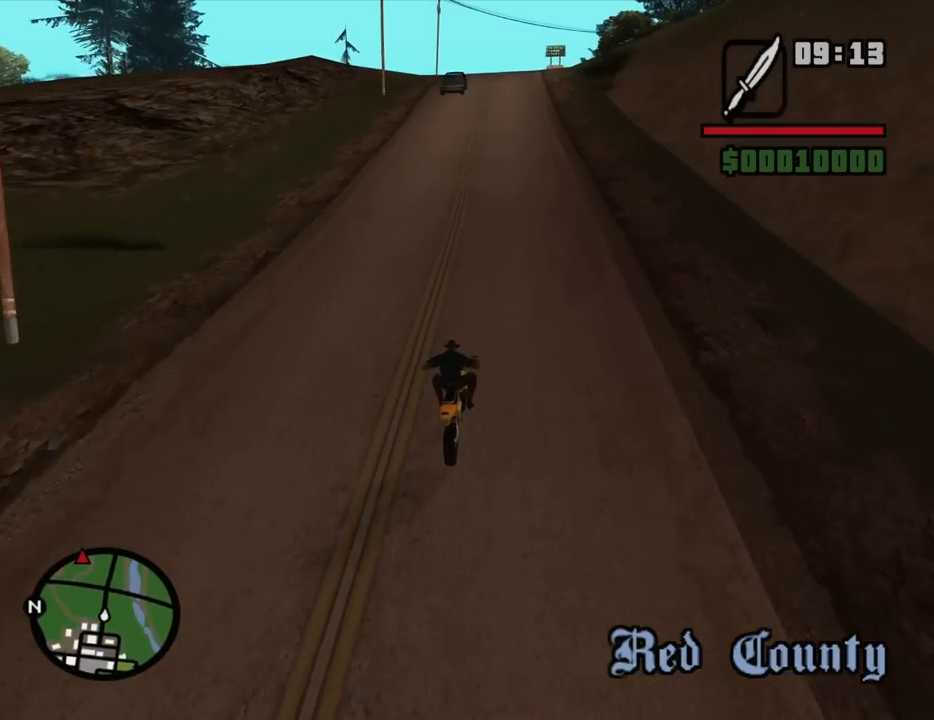
{"keys": ["w"], "mouse": [], "events": [[17, "2", "down"], [50, "a", "up"], [150, "2", "up"], [200, "2", "down"], [334, "2", "up"], [384, "2", "down"], [484, "2", "up"]]}
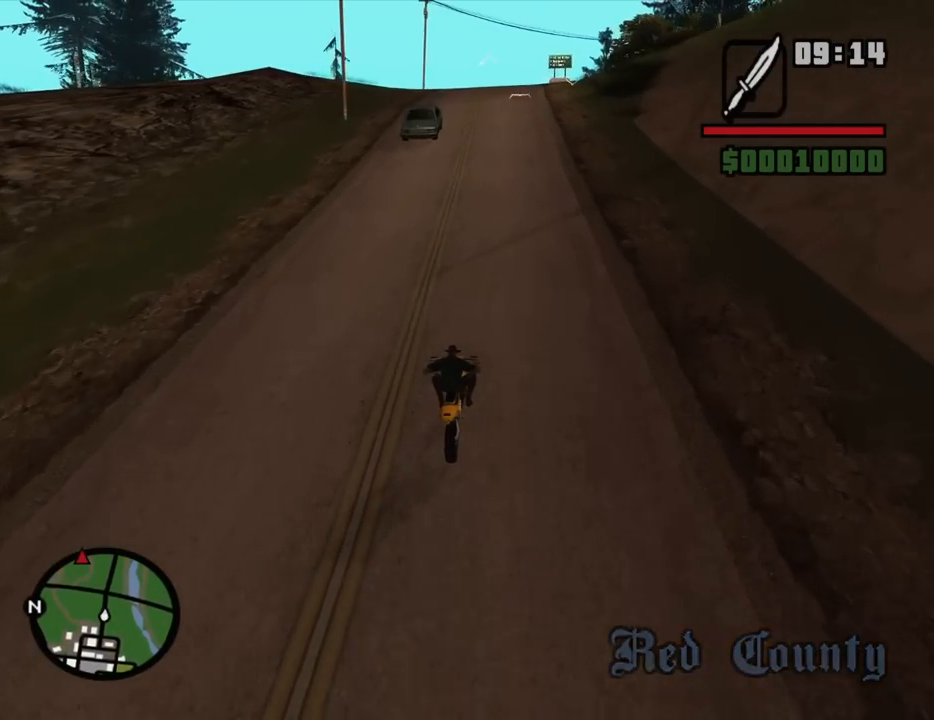
{"keys": ["2", "w"], "mouse": [], "events": [[67, "2", "down"], [167, "2", "up"], [267, "2", "down"], [350, "2", "up"], [450, "2", "down"]]}
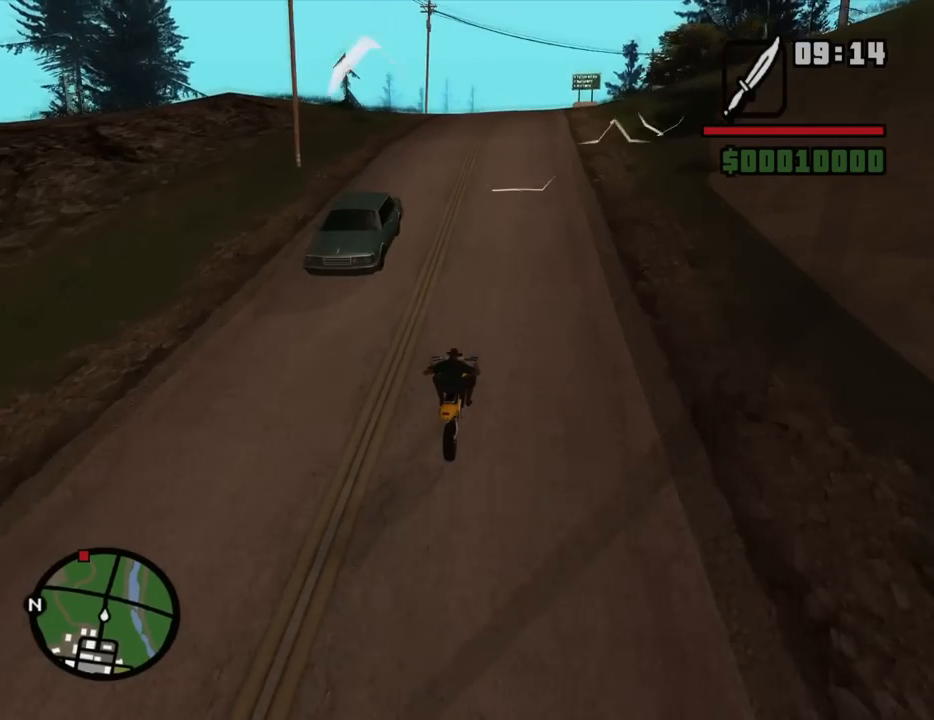
{"keys": ["2", "w"], "mouse": [], "events": [[50, "2", "up"], [134, "2", "down"], [234, "2", "up"], [334, "2", "down"], [417, "2", "up"], [467, "2", "down"]]}
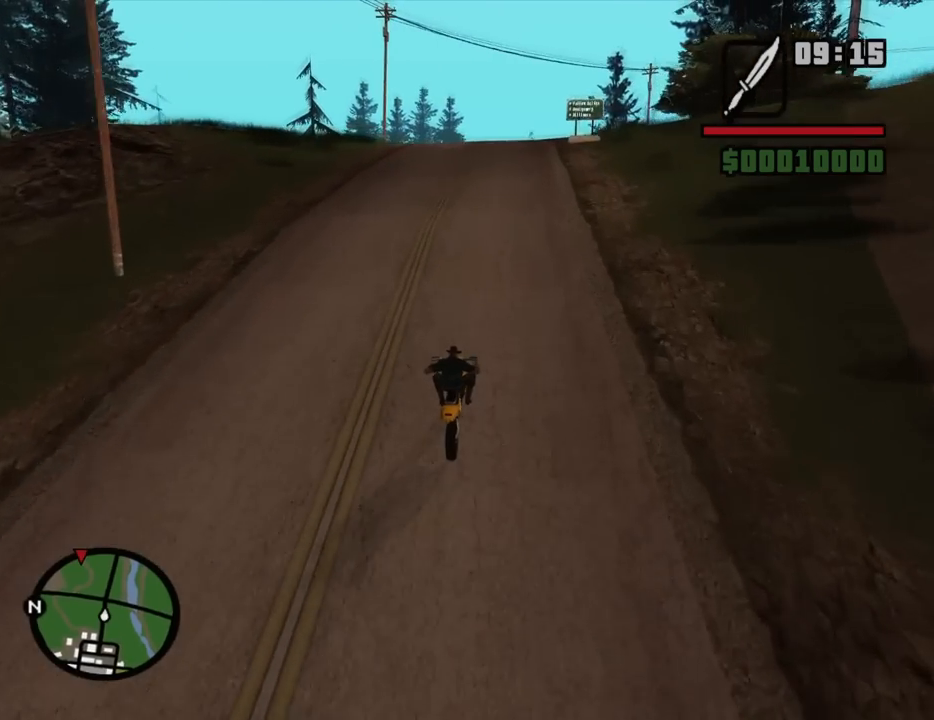
{"keys": ["w"], "mouse": [], "events": [[100, "2", "up"], [150, "2", "down"], [250, "2", "up"], [334, "2", "down"], [434, "2", "up"]]}
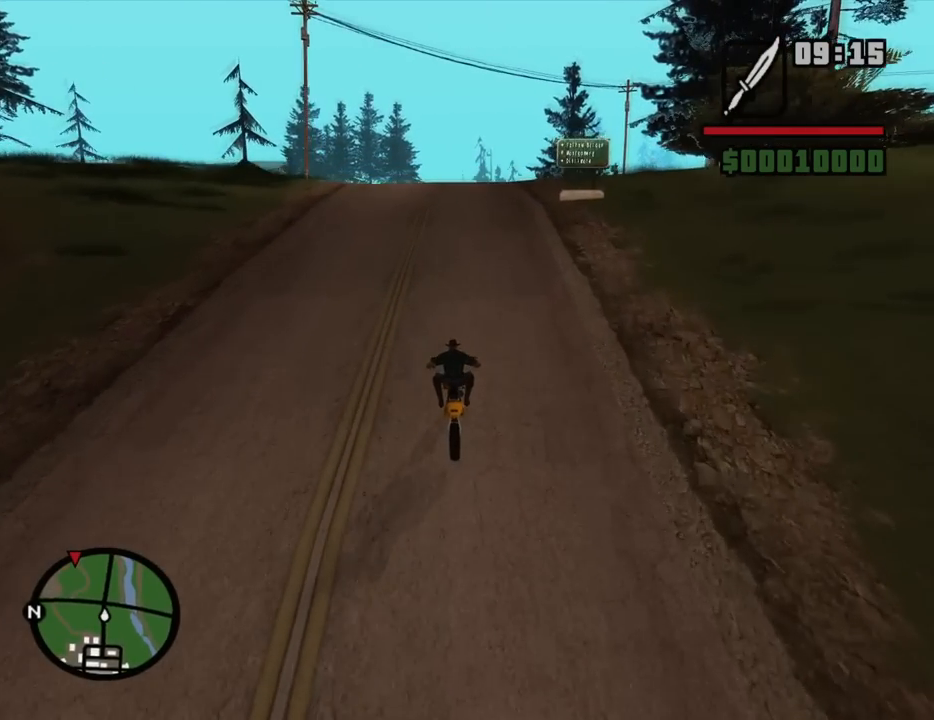
{"keys": ["w"], "mouse": [], "events": [[34, "2", "down"], [117, "2", "up"], [217, "2", "down"], [267, "d", "down"], [300, "2", "up"], [300, "d", "up"], [400, "2", "down"], [500, "2", "up"]]}
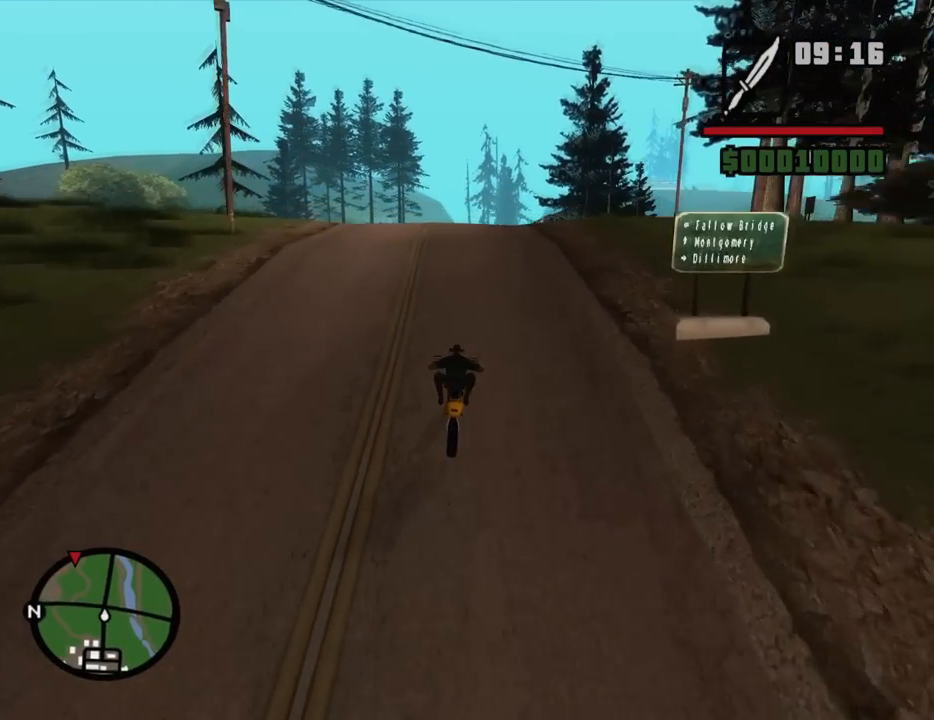
{"keys": ["w"], "mouse": [], "events": [[84, "2", "down"], [184, "2", "up"], [284, "2", "down"], [367, "2", "up"]]}
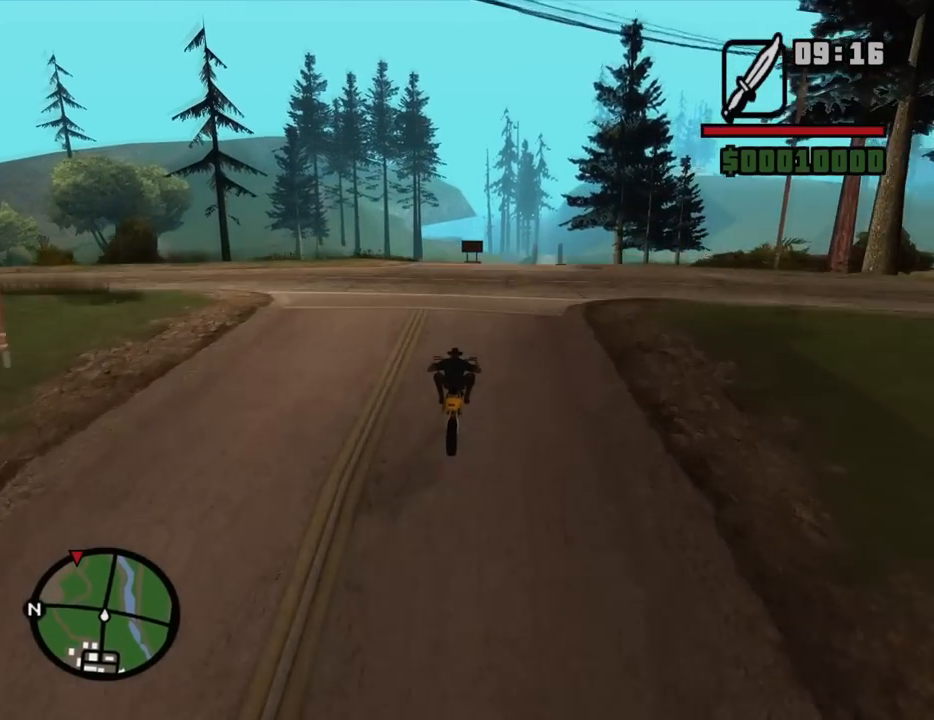
{"keys": ["d", "w"], "mouse": [], "events": [[200, "d", "down"], [334, "d", "up"], [484, "d", "down"]]}
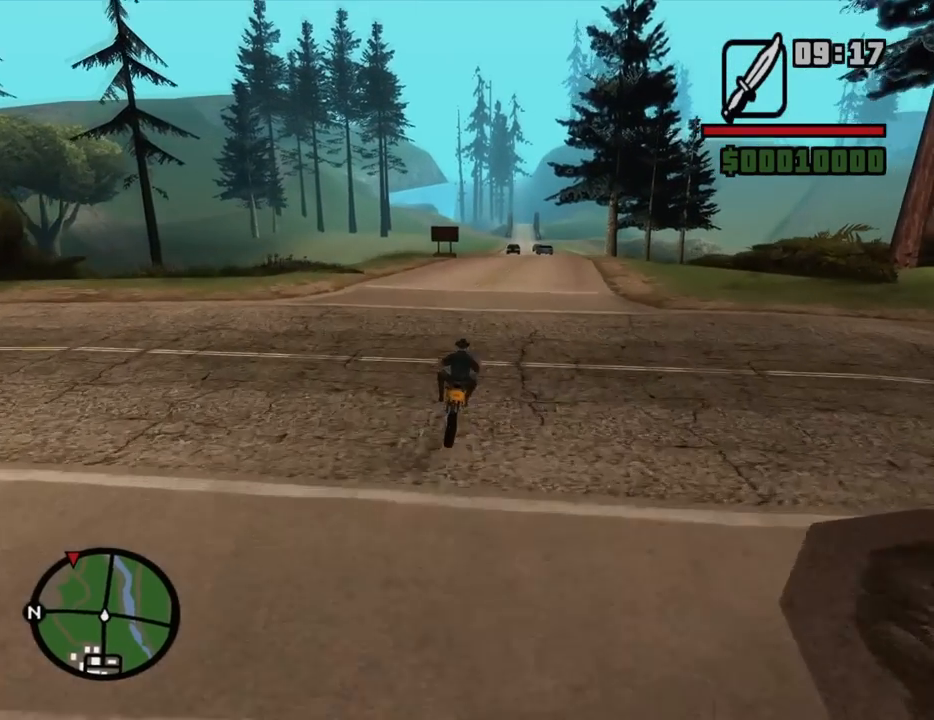
{"keys": ["w"], "mouse": [], "events": [[117, "d", "up"], [300, "d", "down"], [500, "d", "up"]]}
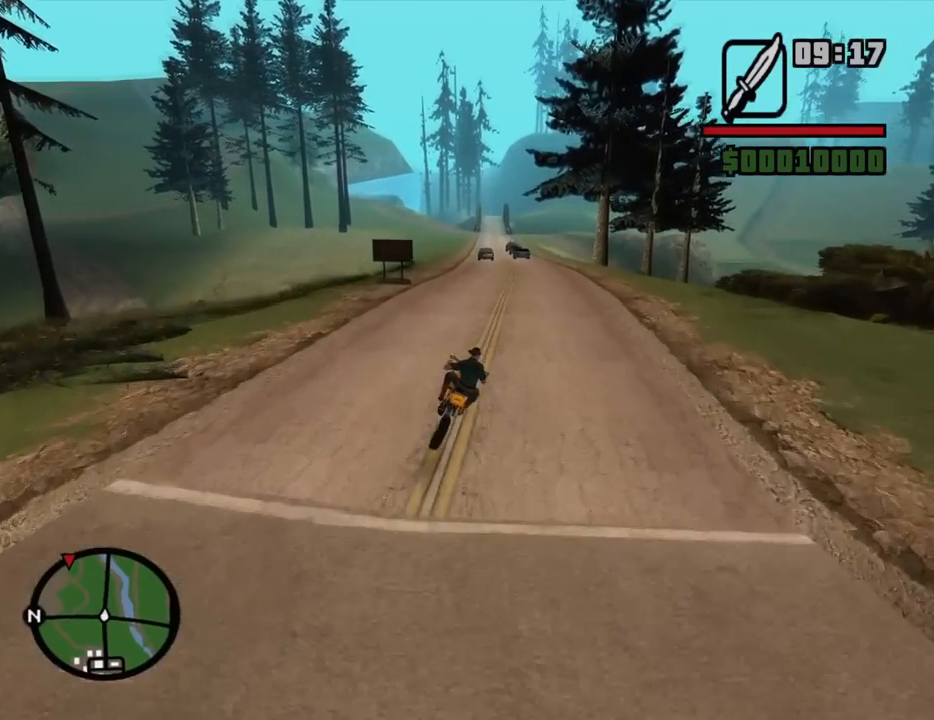
{"keys": ["w"], "mouse": [], "events": [[84, "d", "down"], [134, "2", "down"], [234, "2", "up"], [234, "d", "up"], [317, "2", "down"], [467, "2", "up"]]}
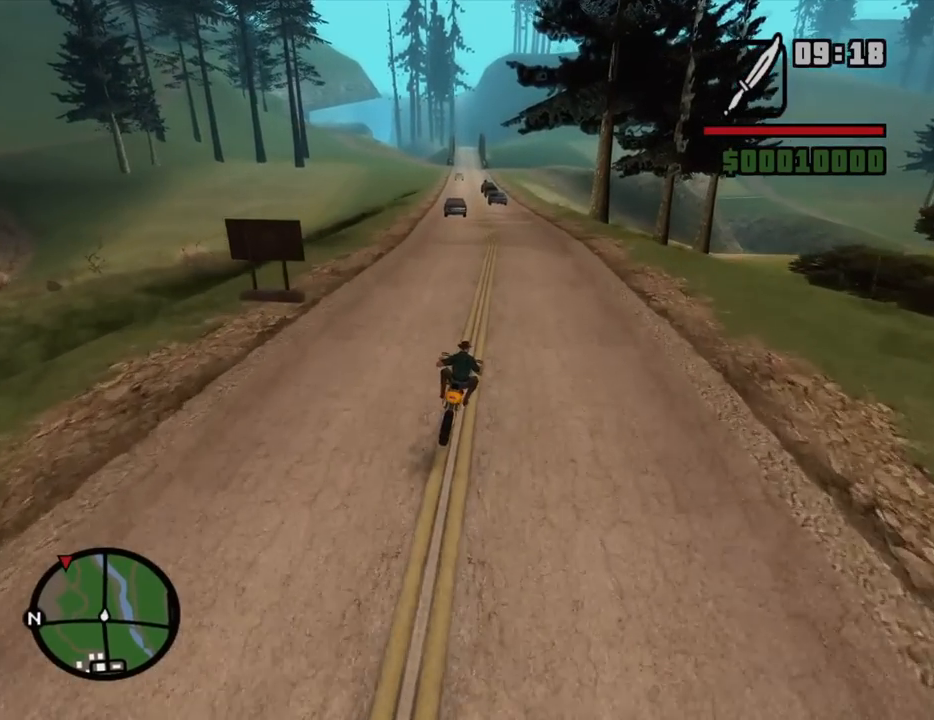
{"keys": ["2", "a", "w"], "mouse": [], "events": [[17, "2", "down"], [150, "2", "up"], [200, "2", "down"], [334, "2", "up"], [384, "2", "down"], [484, "a", "down"]]}
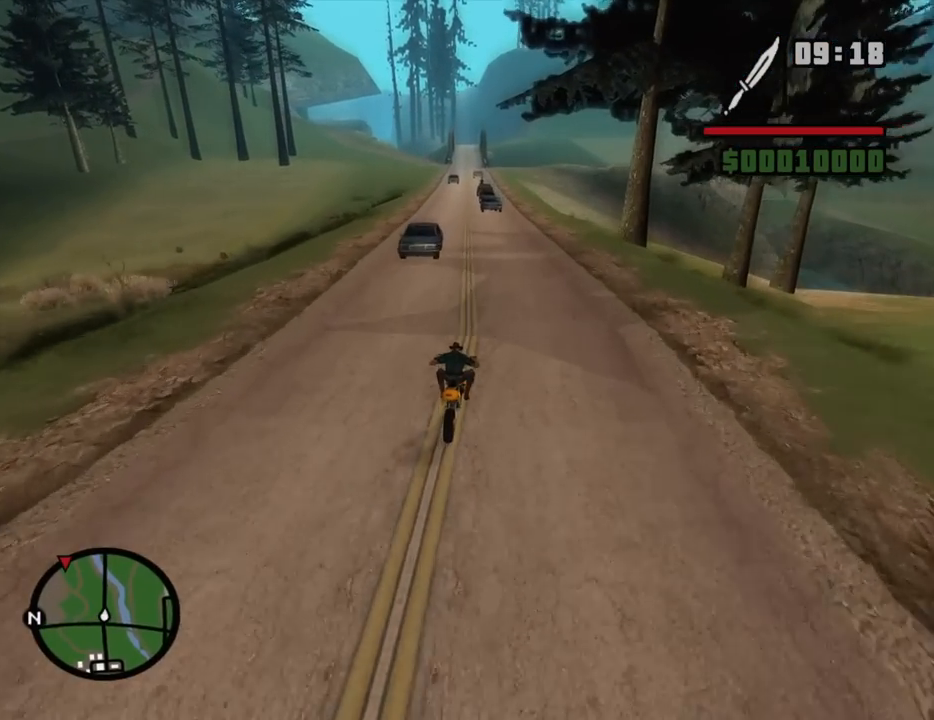
{"keys": ["2", "w"], "mouse": [], "events": [[34, "2", "up"], [67, "2", "down"], [167, "a", "up"], [217, "2", "up"], [267, "2", "down"], [400, "2", "up"], [450, "2", "down"]]}
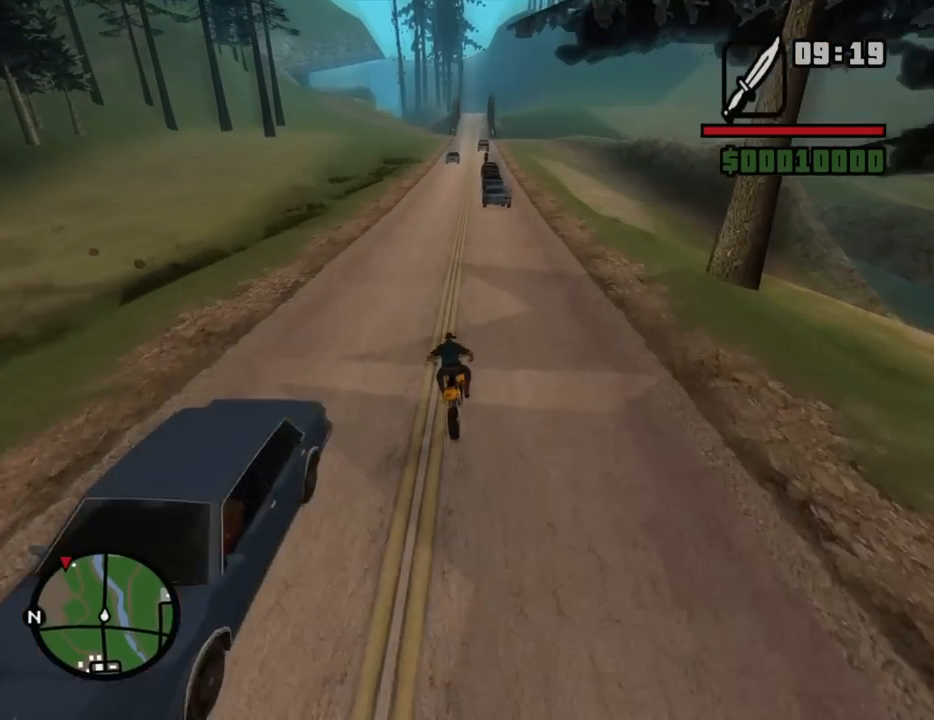
{"keys": ["a", "w"], "mouse": [], "events": [[84, "2", "up"], [134, "2", "down"], [284, "2", "up"], [367, "2", "down"], [417, "2", "up"], [417, "a", "down"]]}
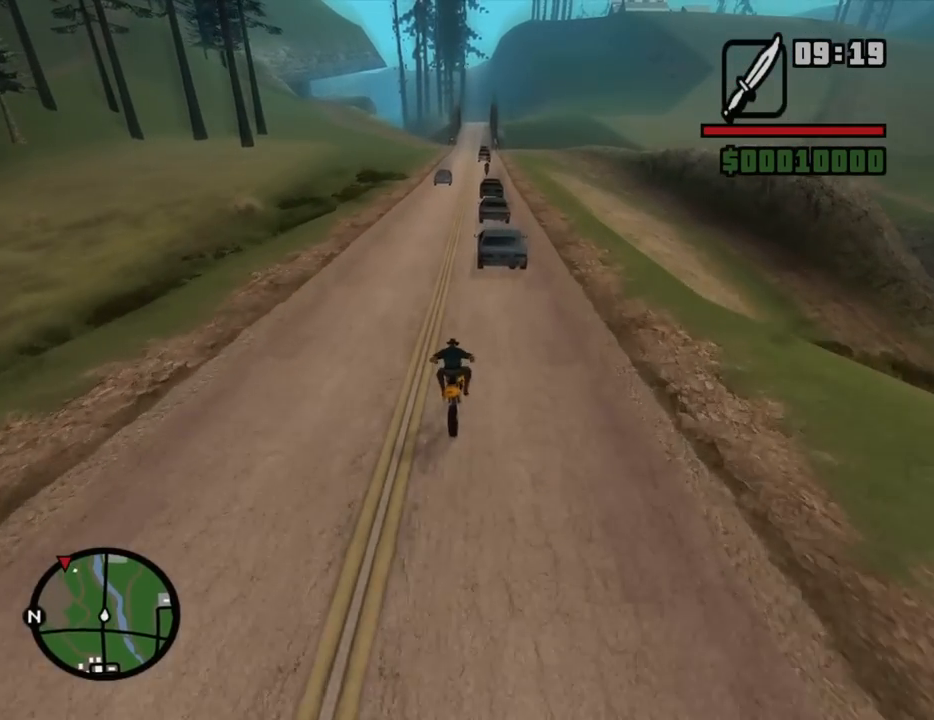
{"keys": ["w"], "mouse": [], "events": [[17, "2", "down"], [150, "2", "up"], [150, "a", "up"], [200, "2", "down"], [250, "d", "down"], [334, "2", "up"], [334, "d", "up"], [384, "2", "down"], [484, "2", "up"]]}
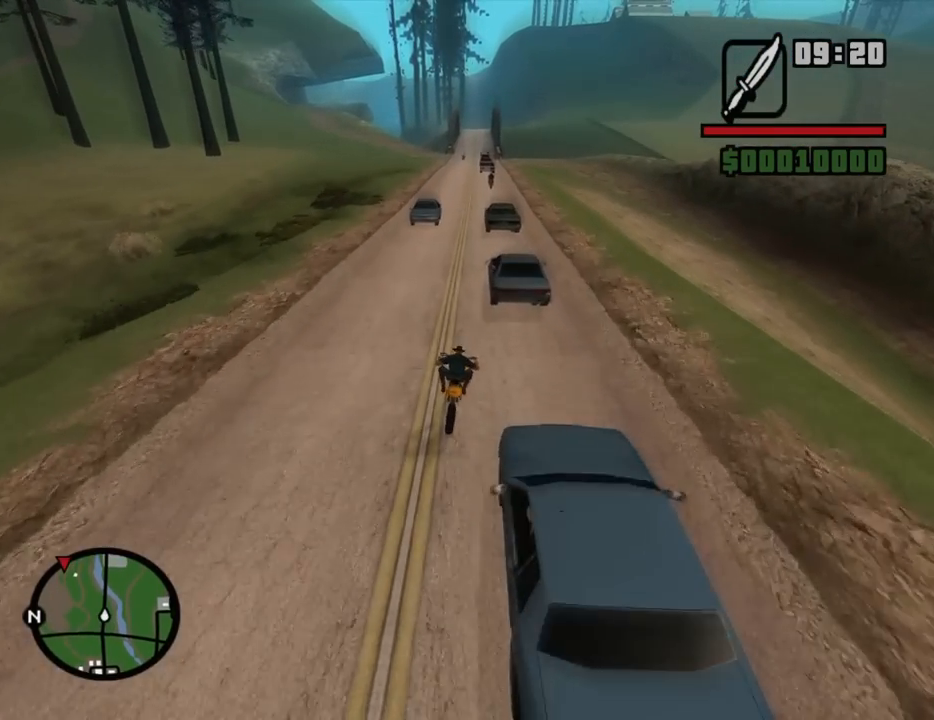
{"keys": ["2", "w"], "mouse": [], "events": [[84, "2", "down"], [167, "2", "up"], [267, "2", "down"], [350, "2", "up"], [450, "2", "down"]]}
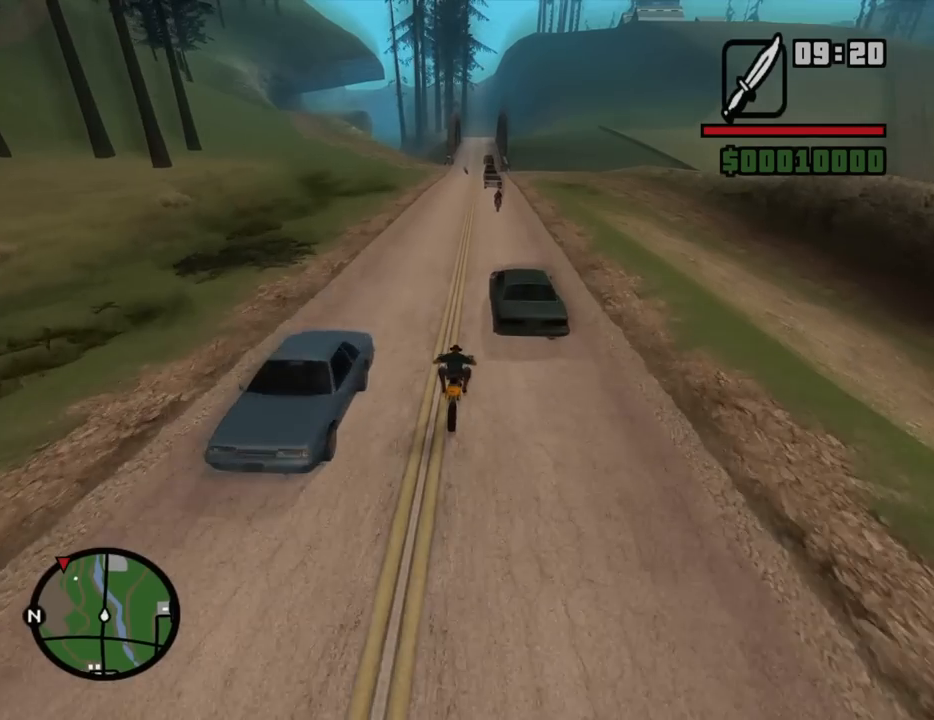
{"keys": ["w"], "mouse": [], "events": [[50, "2", "up"], [134, "2", "down"], [234, "2", "up"], [334, "2", "down"], [417, "2", "up"]]}
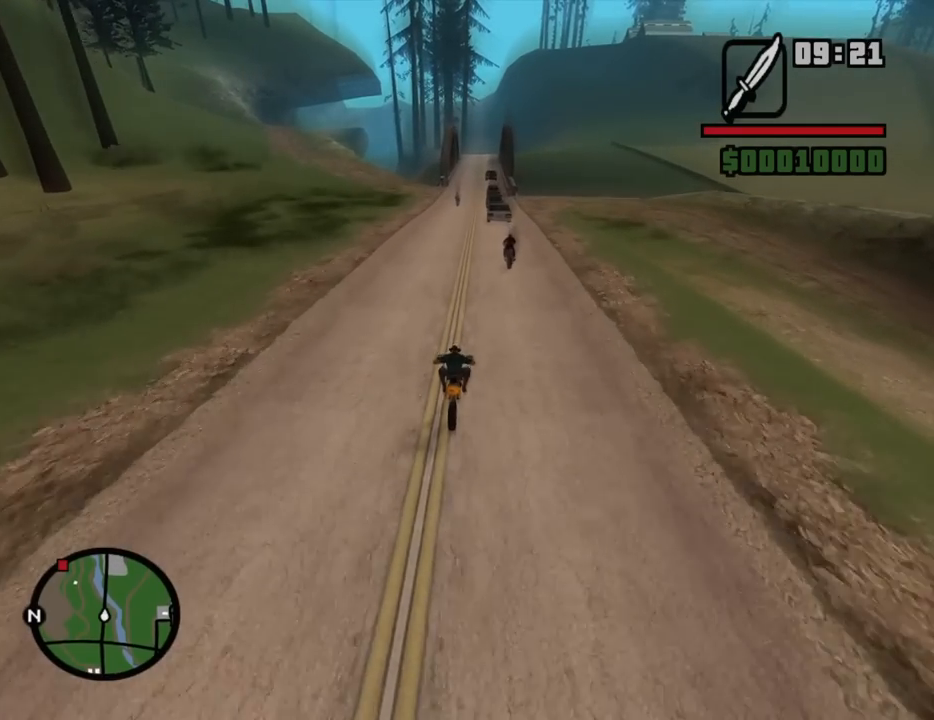
{"keys": ["w"], "mouse": [], "events": [[17, "2", "down"], [100, "2", "up"], [200, "2", "down"], [300, "2", "up"], [384, "2", "down"], [484, "2", "up"]]}
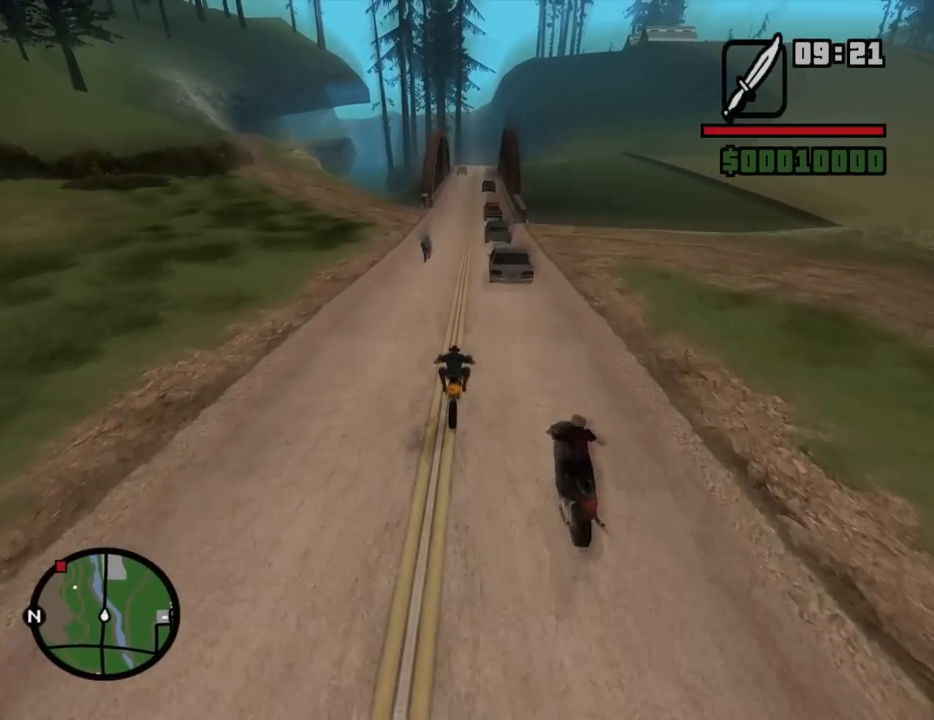
{"keys": ["2", "w"], "mouse": [], "events": [[84, "2", "down"], [167, "2", "up"], [217, "2", "down"], [350, "2", "up"], [400, "2", "down"]]}
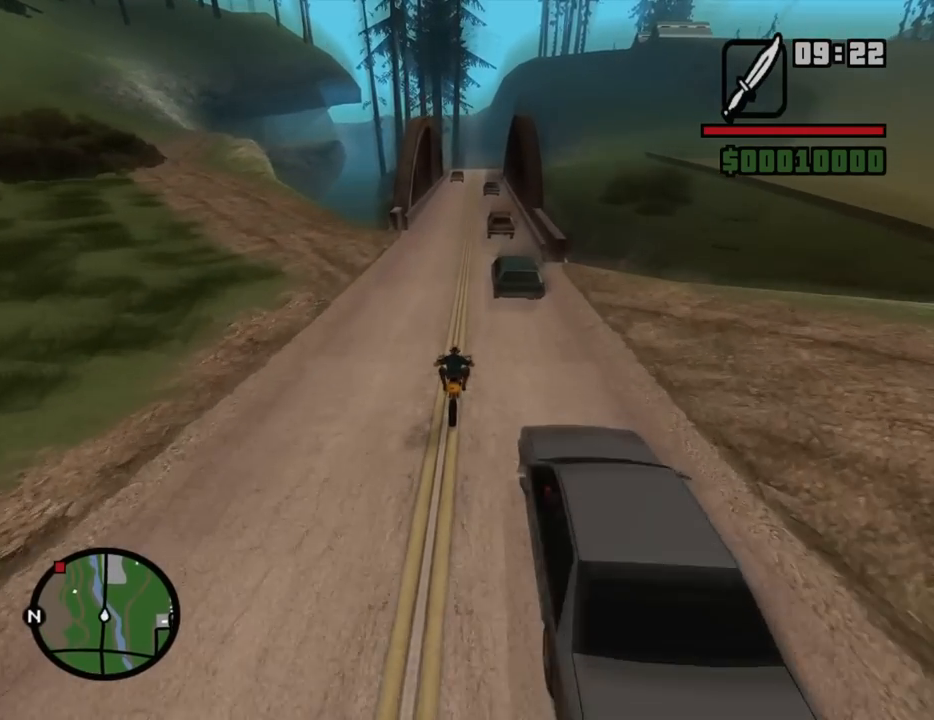
{"keys": ["w"], "mouse": [], "events": [[50, "2", "up"], [84, "2", "down"], [234, "2", "up"], [284, "2", "down"], [417, "2", "up"]]}
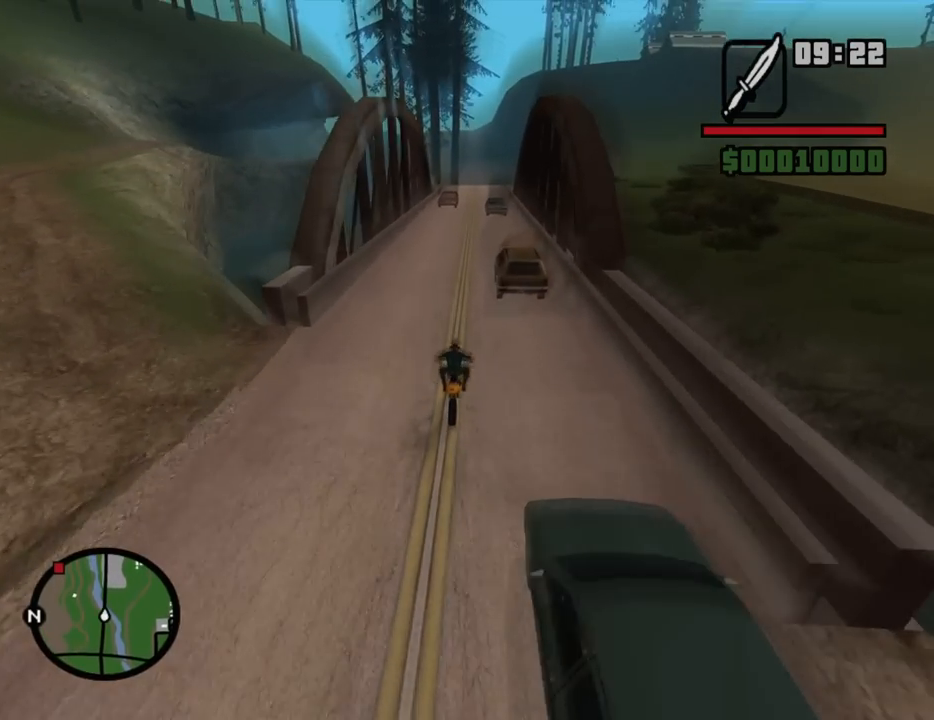
{"keys": ["w"], "mouse": [], "events": [[17, "2", "down"], [50, "2", "up"], [150, "2", "down"], [250, "2", "up"], [334, "2", "down"], [434, "2", "up"]]}
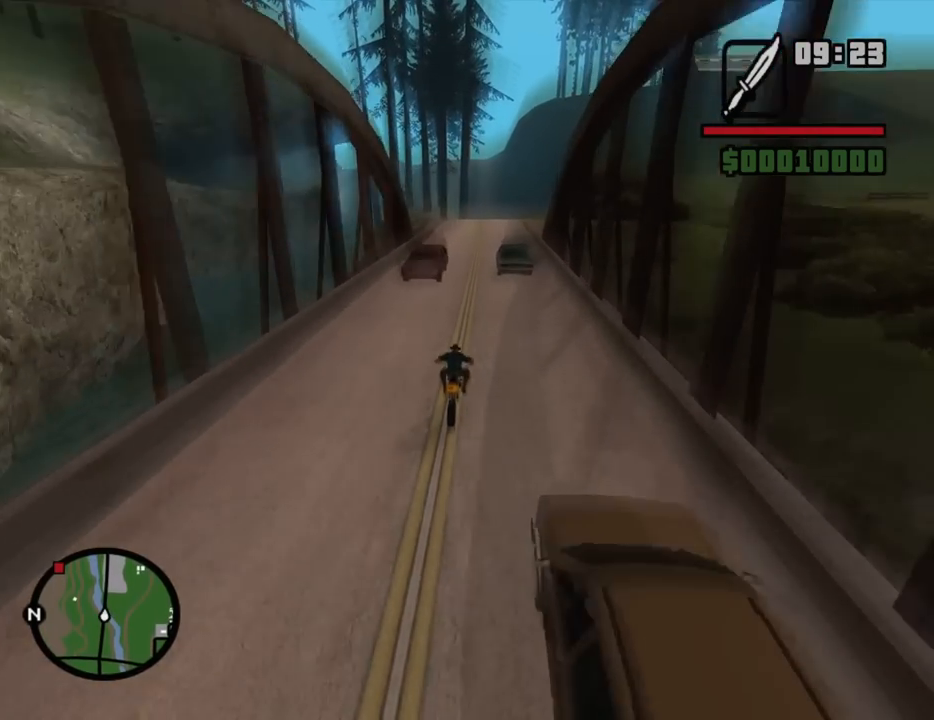
{"keys": ["w"], "mouse": [], "events": [[34, "2", "down"], [117, "2", "up"], [217, "2", "down"], [300, "2", "up"], [350, "2", "down"], [500, "2", "up"]]}
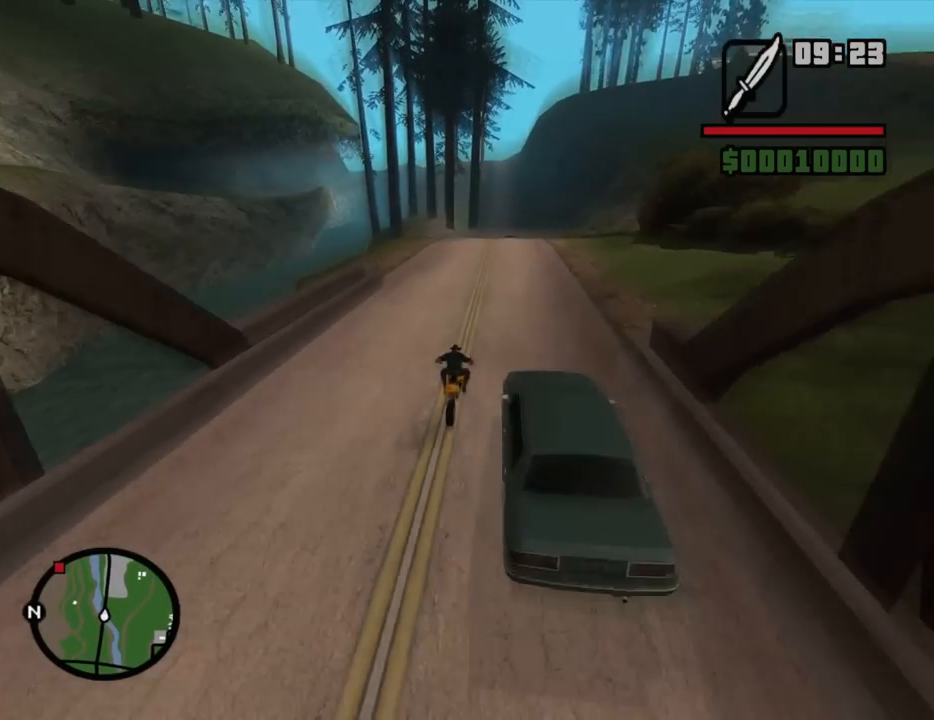
{"keys": ["2", "w"], "mouse": [], "events": [[50, "2", "down"], [184, "2", "up"], [234, "2", "down"], [367, "2", "up"], [417, "2", "down"]]}
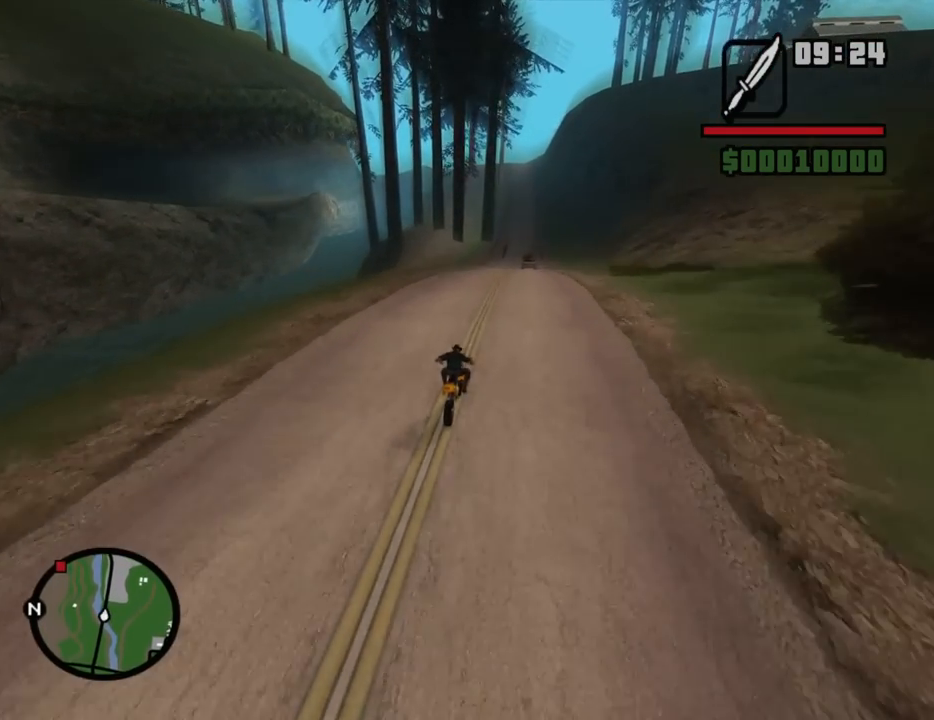
{"keys": ["5", "w"], "mouse": [], "events": [[67, "2", "up"], [100, "2", "down"], [200, "2", "up"], [434, "5", "down"]]}
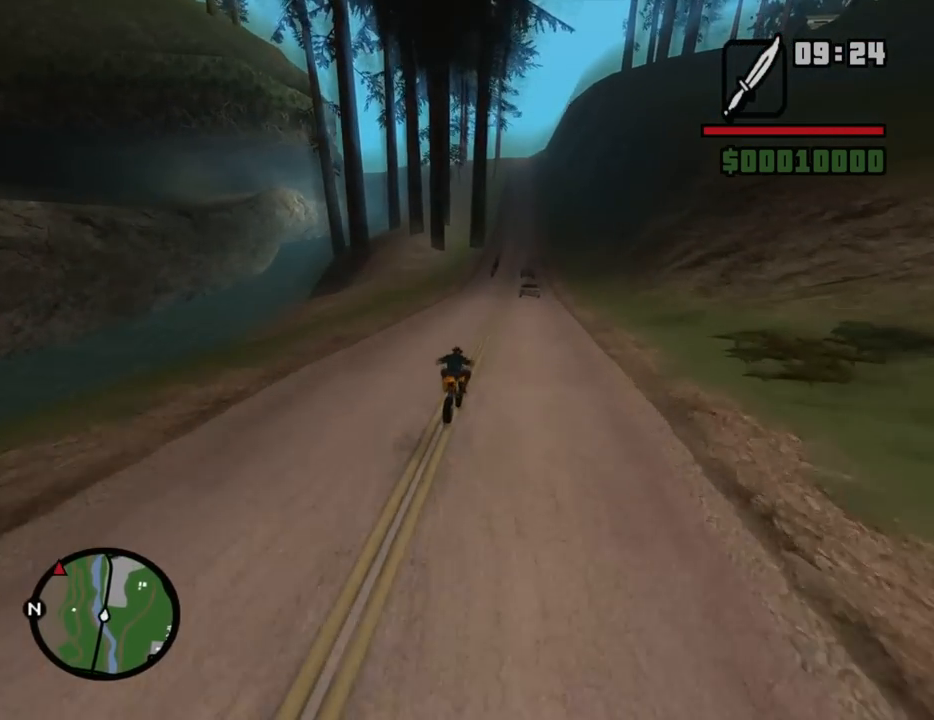
{"keys": ["w"], "mouse": [], "events": [[34, "5", "up"], [167, "2", "down"], [267, "2", "up"], [400, "2", "down"], [500, "2", "up"]]}
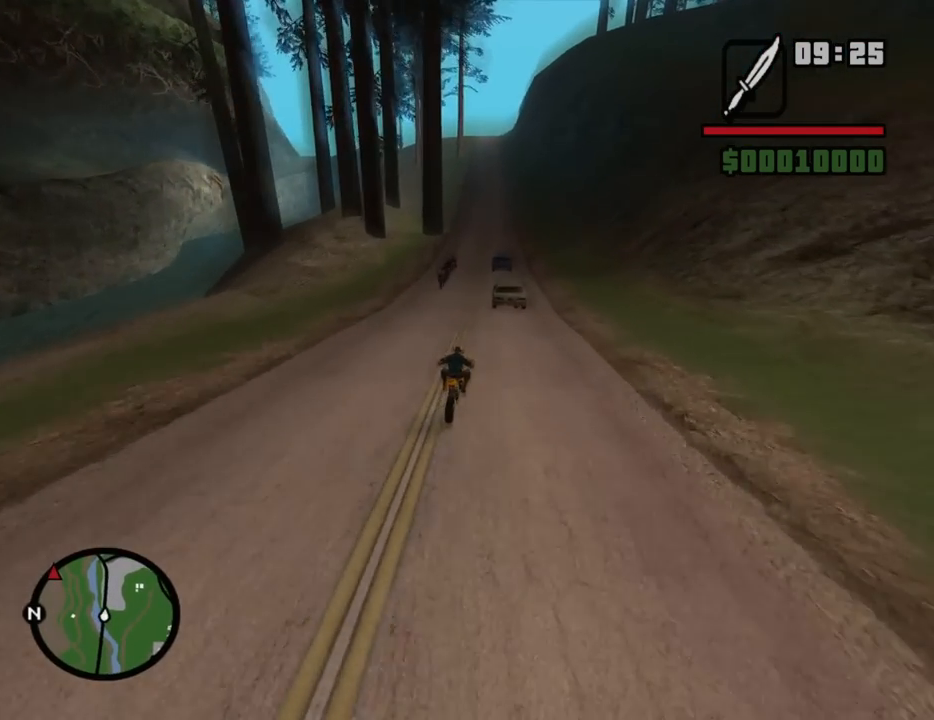
{"keys": ["w"], "mouse": [], "events": [[84, "2", "down"], [184, "2", "up"], [317, "2", "down"], [417, "2", "up"]]}
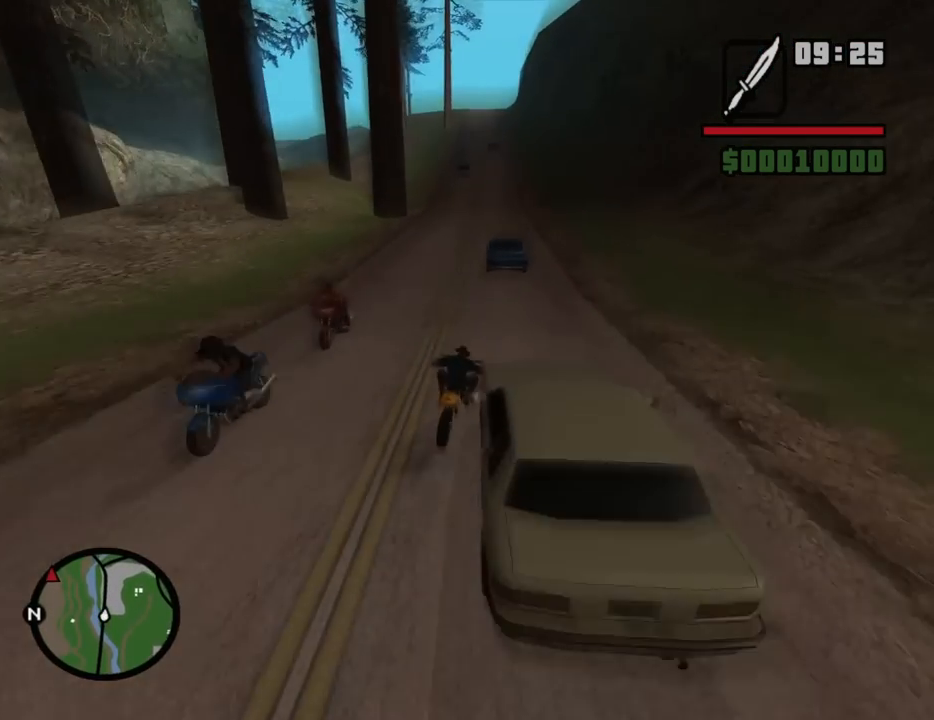
{"keys": ["w"], "mouse": [], "events": [[17, "2", "down"], [100, "2", "up"], [200, "2", "down"], [250, "a", "down"], [300, "2", "up"], [434, "a", "up"]]}
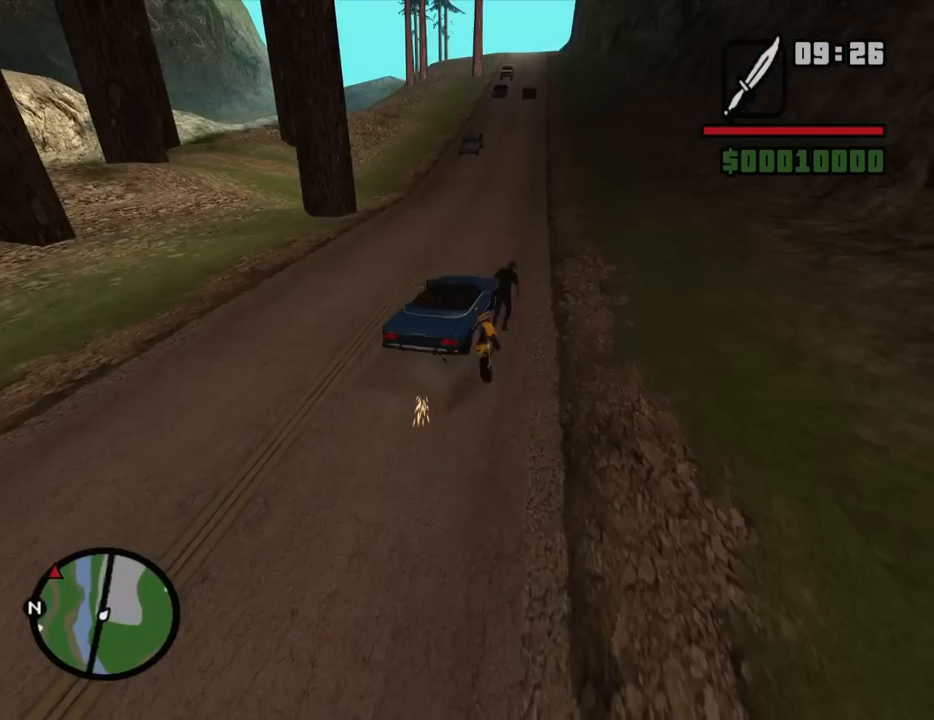
{"keys": ["a", "s"], "mouse": [], "events": [[67, "w", "up"], [350, "a", "down"], [350, "s", "down"]]}
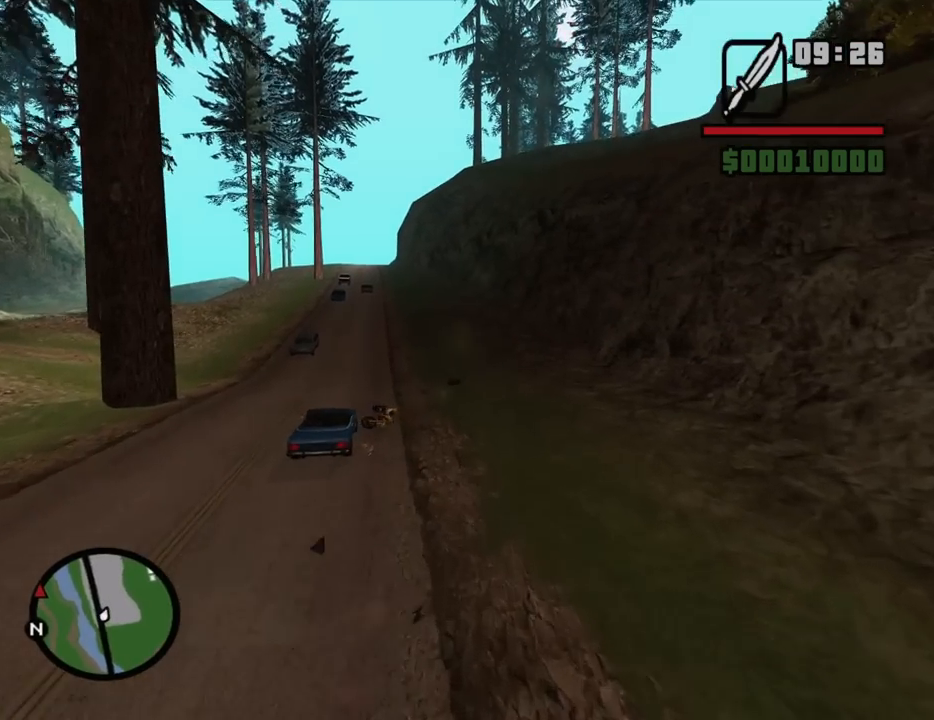
{"keys": ["w"], "mouse": [], "events": [[84, "d", "down"], [134, "s", "up"], [284, "d", "up"], [284, "w", "down"], [417, "a", "up"]]}
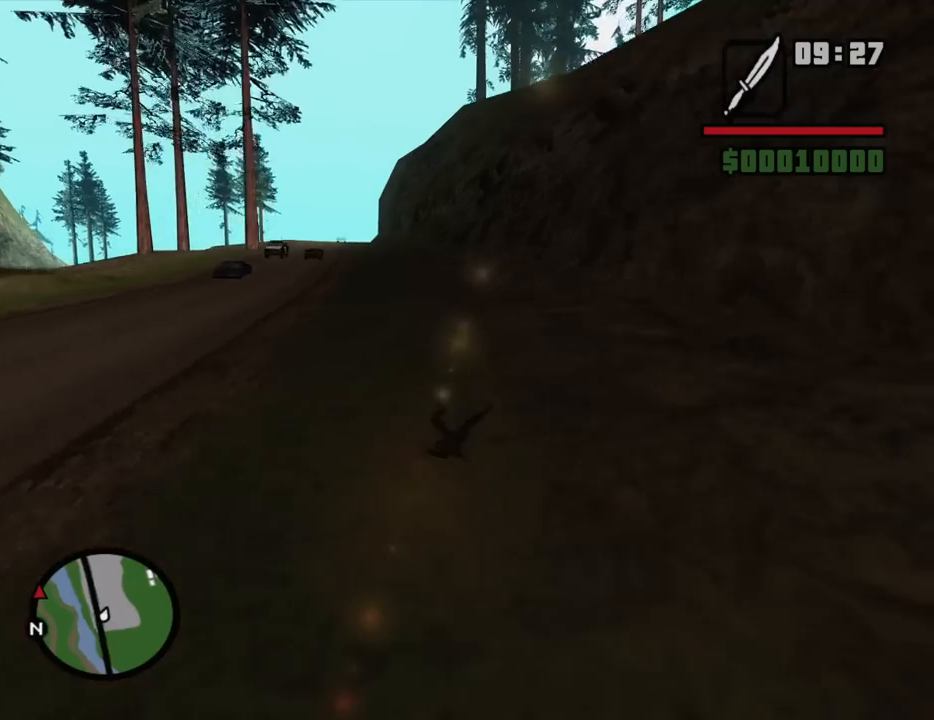
{"keys": ["w"], "mouse": [], "events": []}
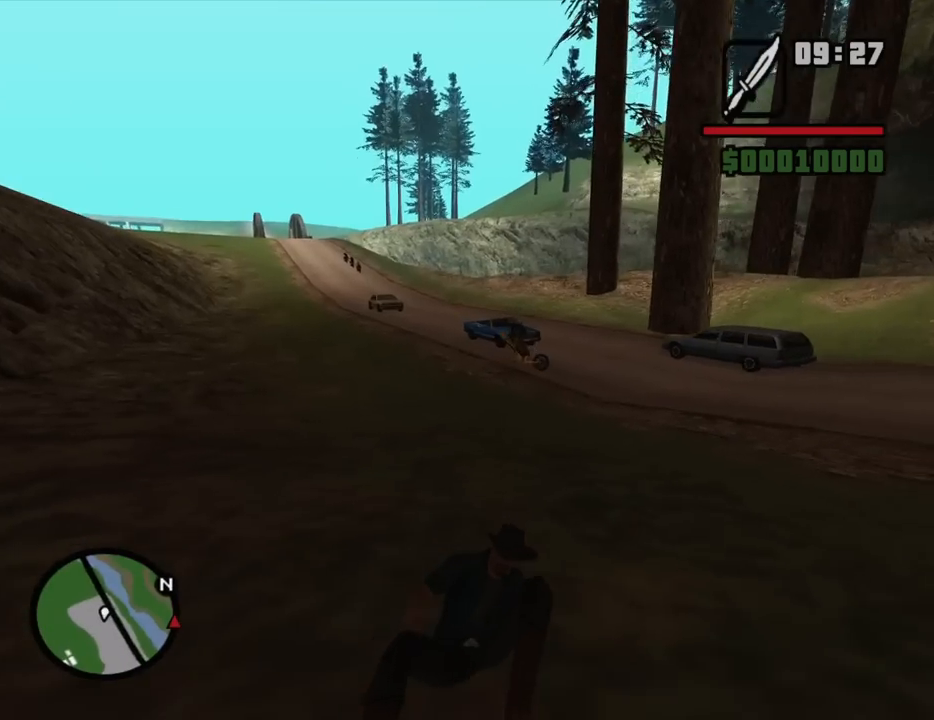
{"keys": ["w"], "mouse": [], "events": [[167, "space", "down"], [267, "space", "up"], [350, "space", "down"], [450, "space", "up"]]}